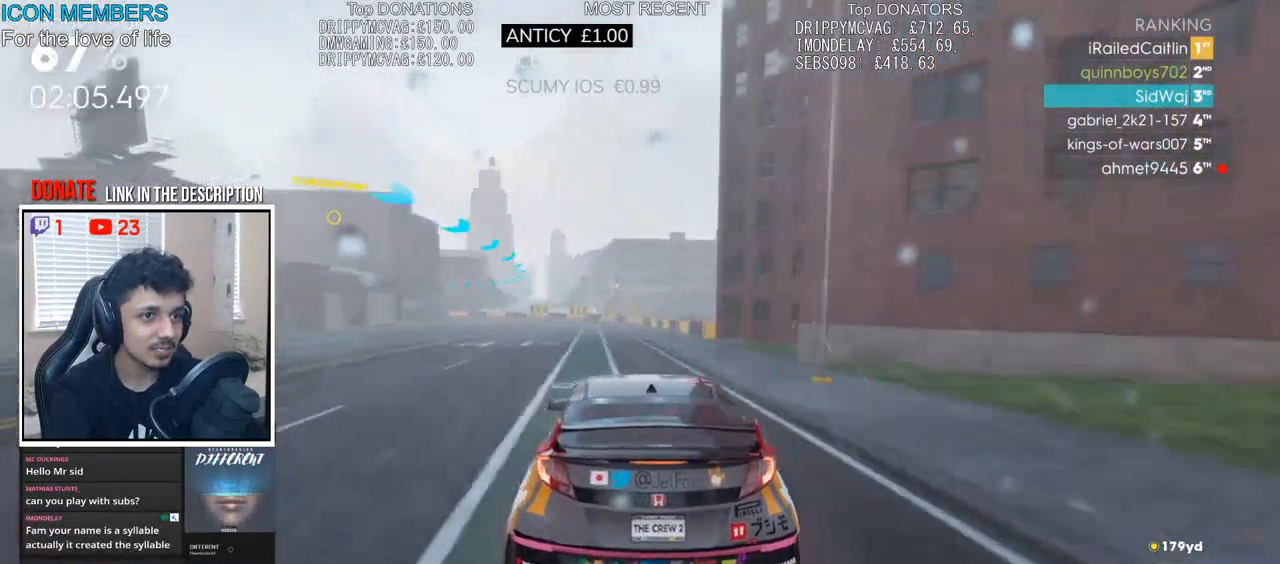
Gameplay with a controller (PlayStation layout); each line is a JSON object with the inputs held at the frame after it. "events" lists button and stick changes between this image and that frame as [ms after this image, input, new state], when the widget could be followed in between.
{"buttons": ["L2", "R2"], "left_stick": "left", "right_stick": "center", "events": [[33, "L2", "down"], [167, "L2", "up"], [300, "R2", "down"], [500, "L2", "down"]]}
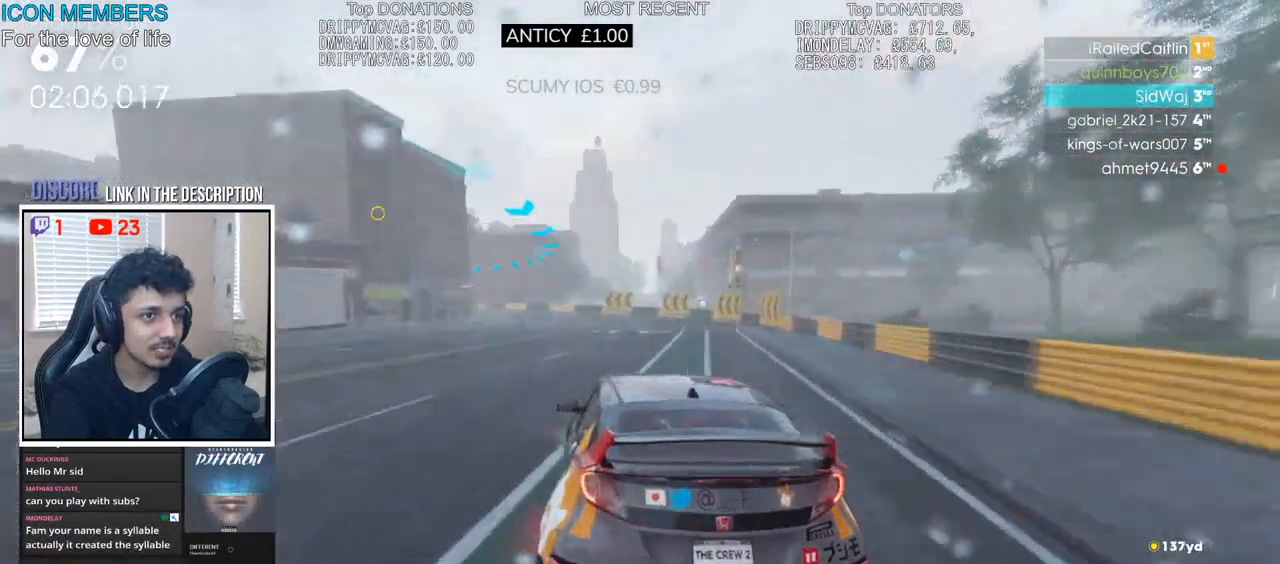
{"buttons": ["R2"], "left_stick": "left", "right_stick": "center", "events": [[83, "R2", "up"], [100, "L2", "up"], [233, "R2", "down"]]}
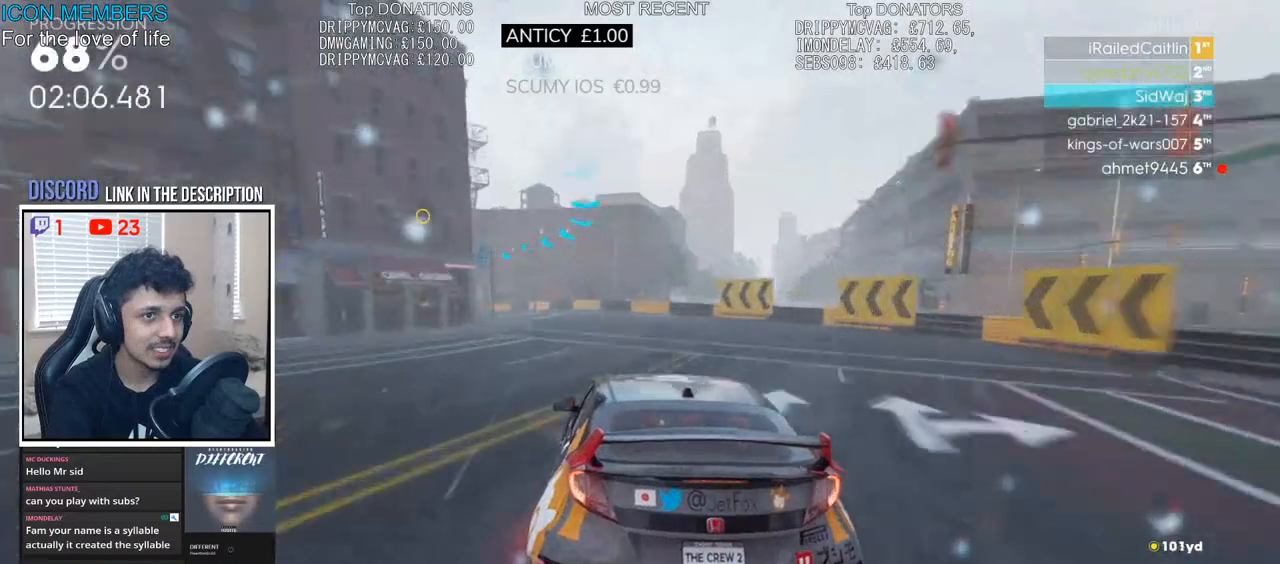
{"buttons": ["R2"], "left_stick": "left", "right_stick": "center", "events": [[317, "R2", "up"], [450, "R2", "down"]]}
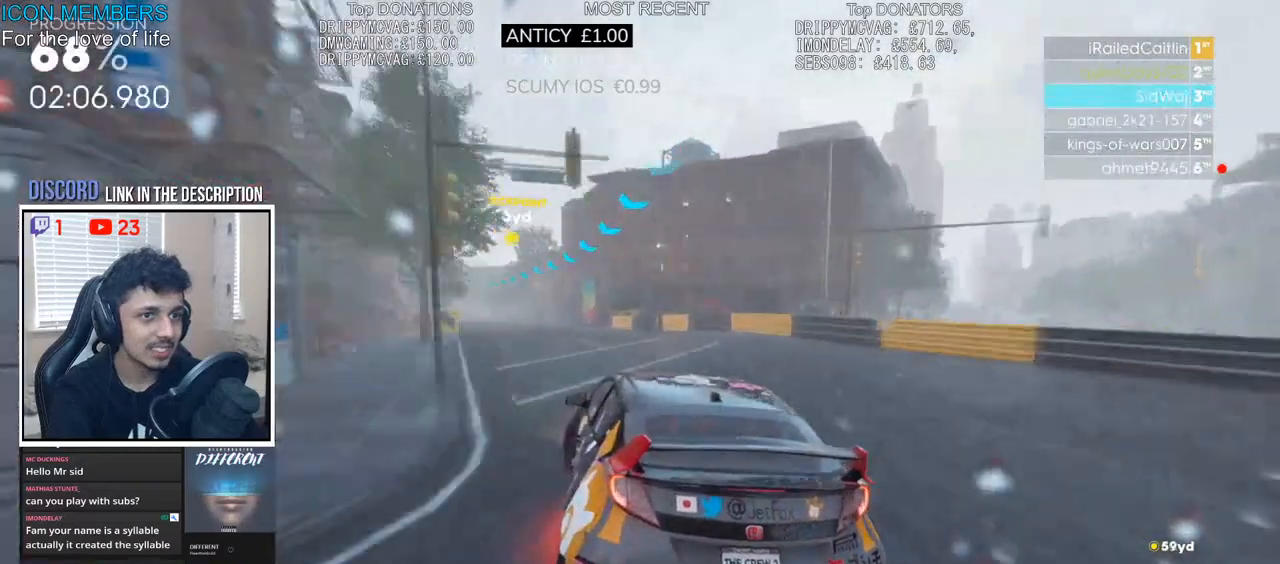
{"buttons": ["R2"], "left_stick": "center", "right_stick": "center", "events": [[133, "left_stick", "center"]]}
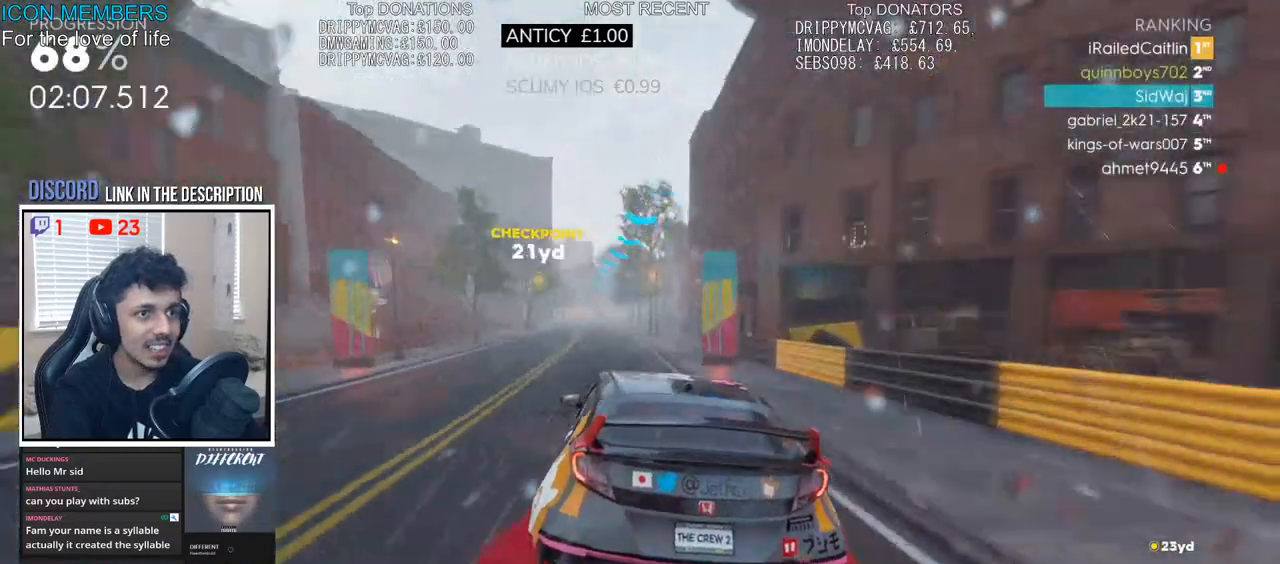
{"buttons": ["R2"], "left_stick": "center", "right_stick": "center", "events": [[17, "left_stick", "left"], [233, "left_stick", "center"], [333, "left_stick", "left"], [450, "left_stick", "center"]]}
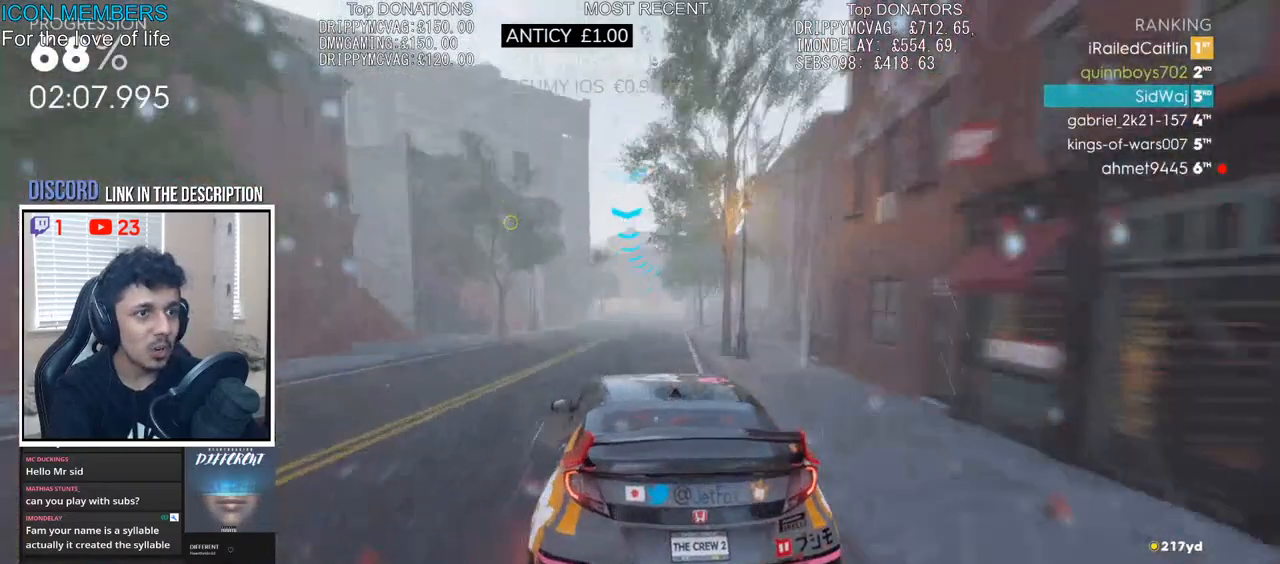
{"buttons": ["R2"], "left_stick": "center", "right_stick": "center", "events": [[17, "left_stick", "right"], [367, "left_stick", "center"]]}
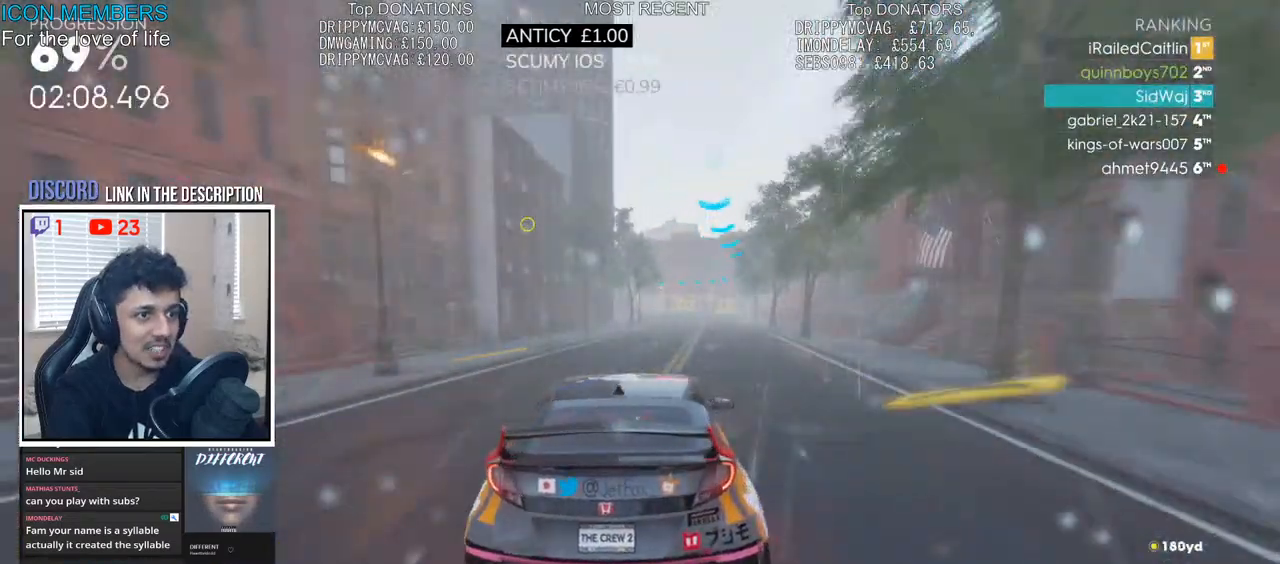
{"buttons": [], "left_stick": "left", "right_stick": "center", "events": [[200, "left_stick", "left"], [300, "L2", "down"], [350, "R2", "up"], [467, "L2", "up"]]}
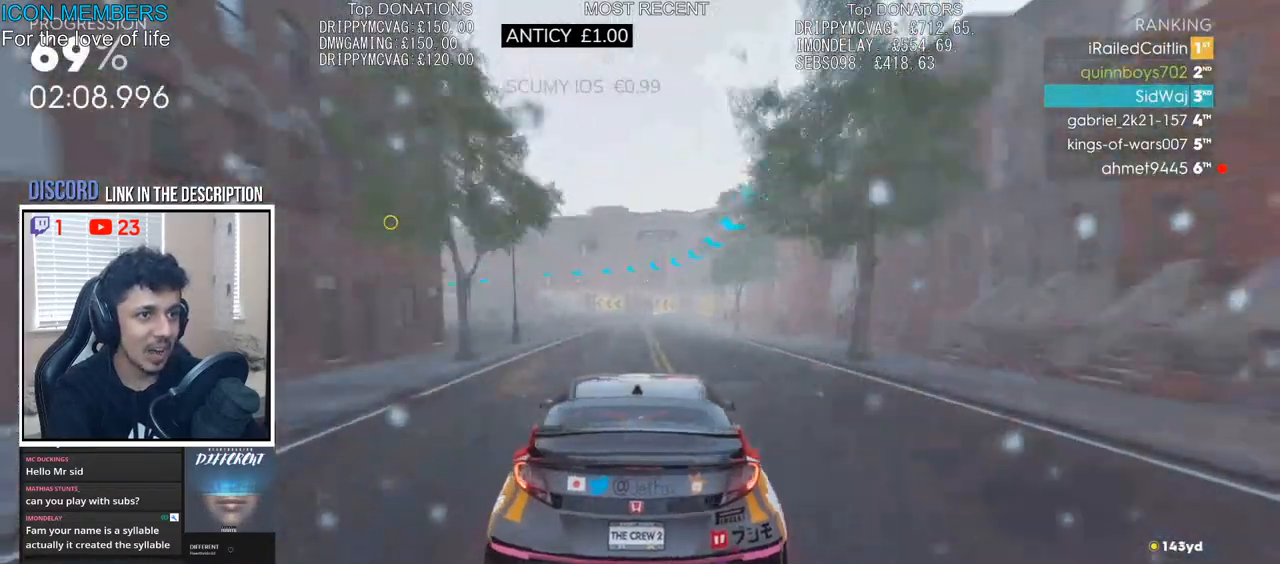
{"buttons": [], "left_stick": "left", "right_stick": "center", "events": [[50, "L2", "down"], [183, "L2", "up"], [233, "L2", "down"], [367, "L2", "up"]]}
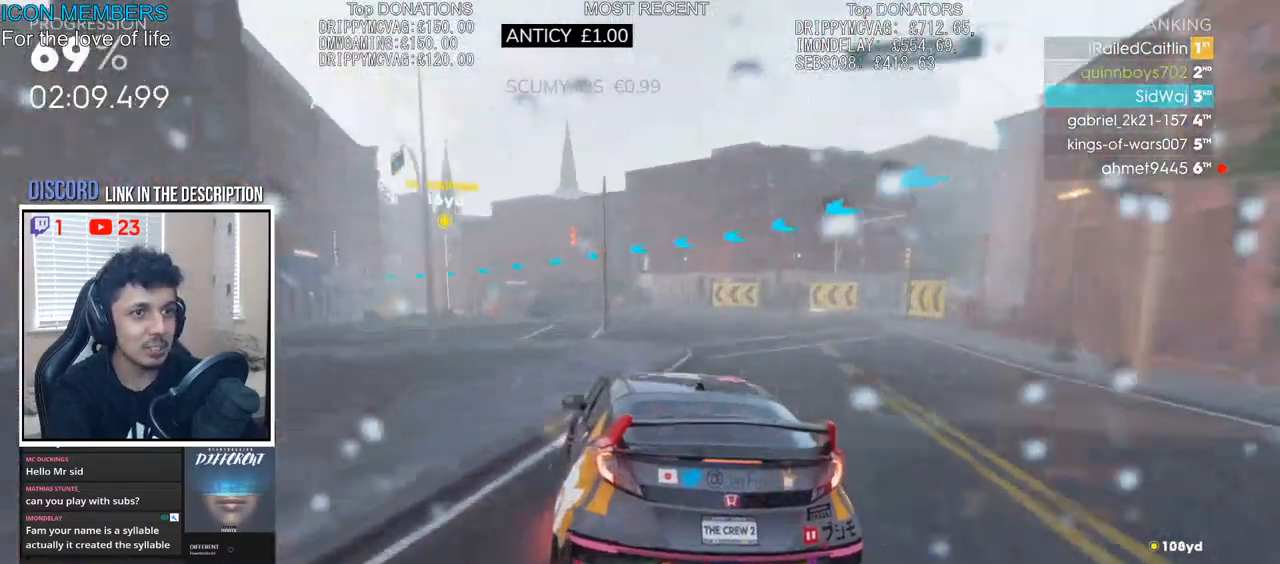
{"buttons": ["R2"], "left_stick": "left", "right_stick": "center", "events": [[17, "R2", "down"]]}
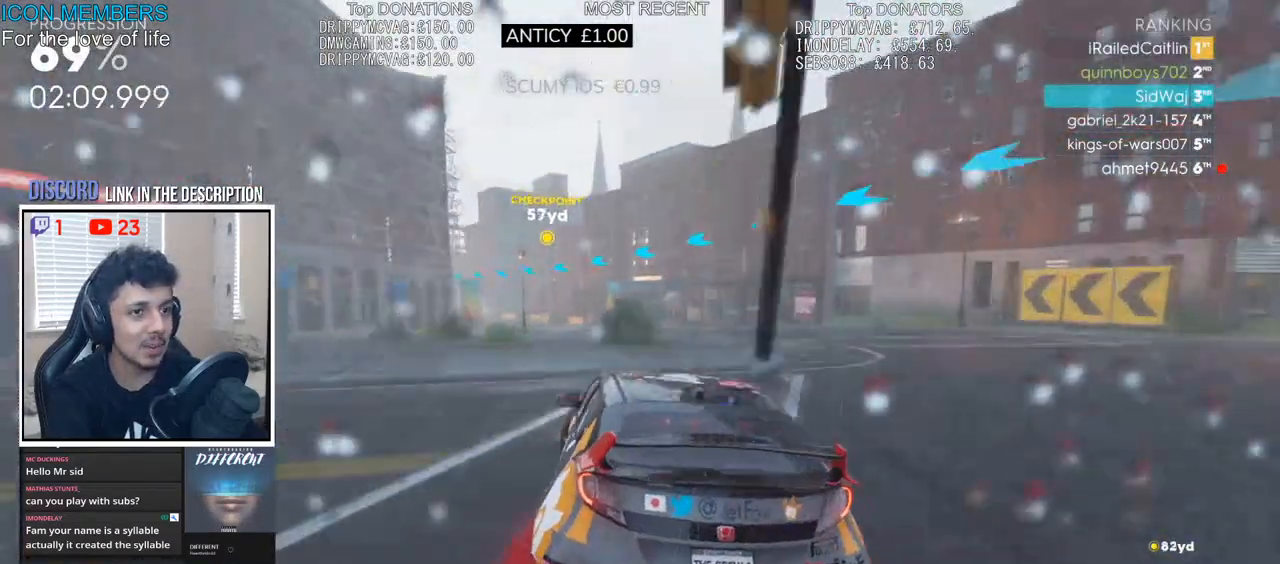
{"buttons": ["R2"], "left_stick": "right", "right_stick": "center", "events": [[100, "left_stick", "center"], [167, "left_stick", "left"], [300, "left_stick", "center"], [400, "left_stick", "right"]]}
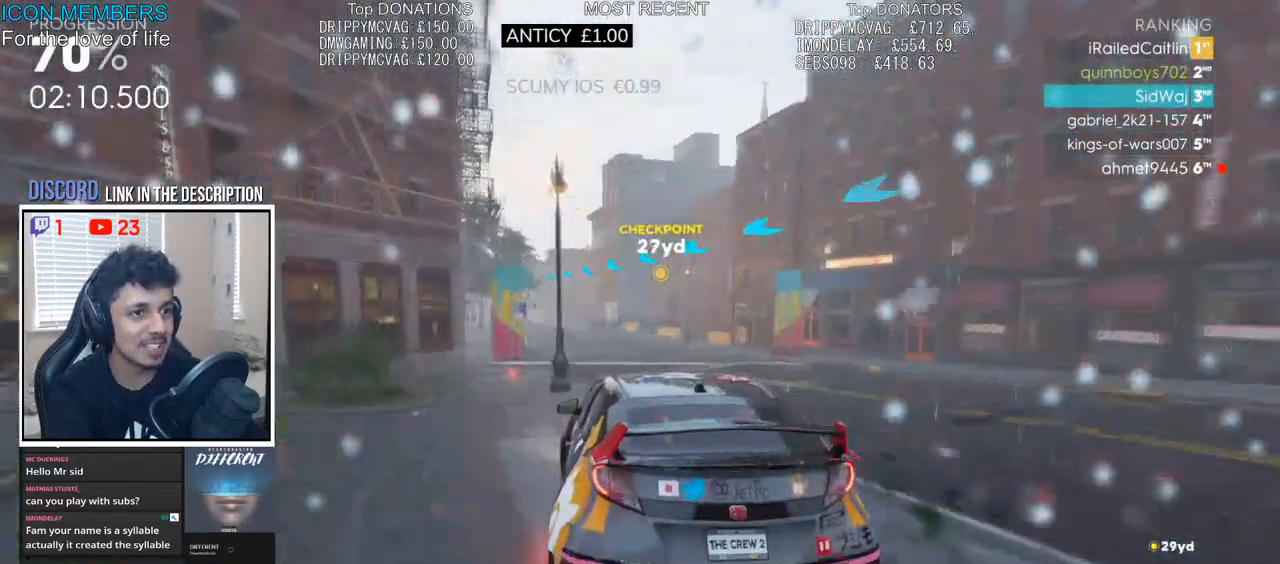
{"buttons": ["R2"], "left_stick": "left", "right_stick": "center", "events": [[83, "left_stick", "center"], [133, "left_stick", "left"]]}
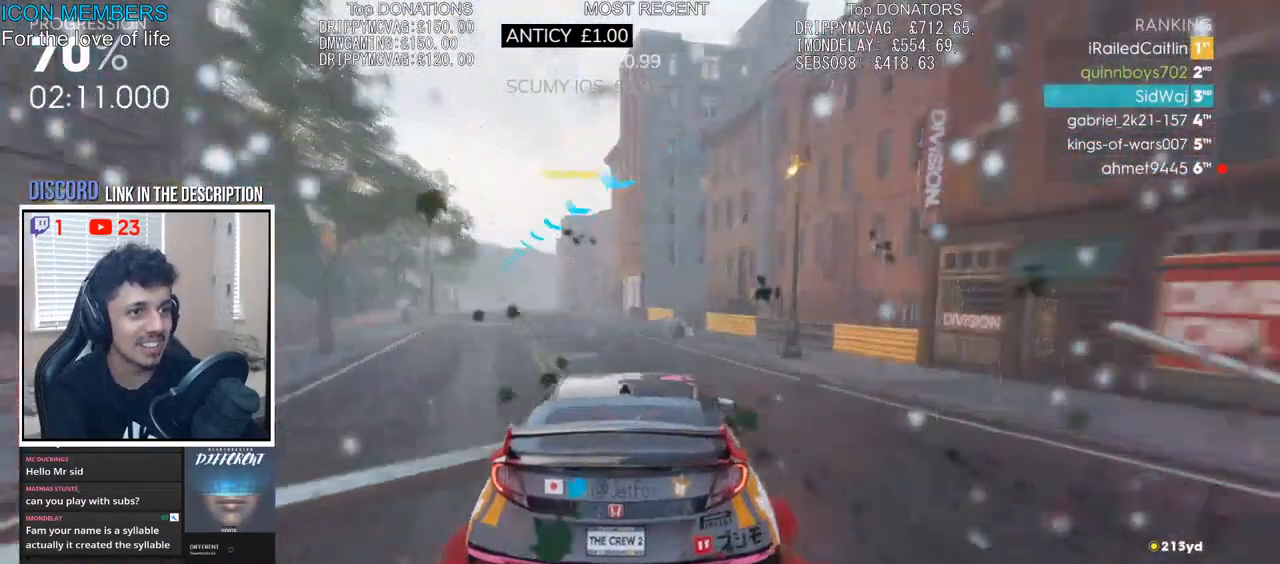
{"buttons": ["R2"], "left_stick": "left", "right_stick": "center", "events": [[67, "left_stick", "center"], [183, "left_stick", "left"]]}
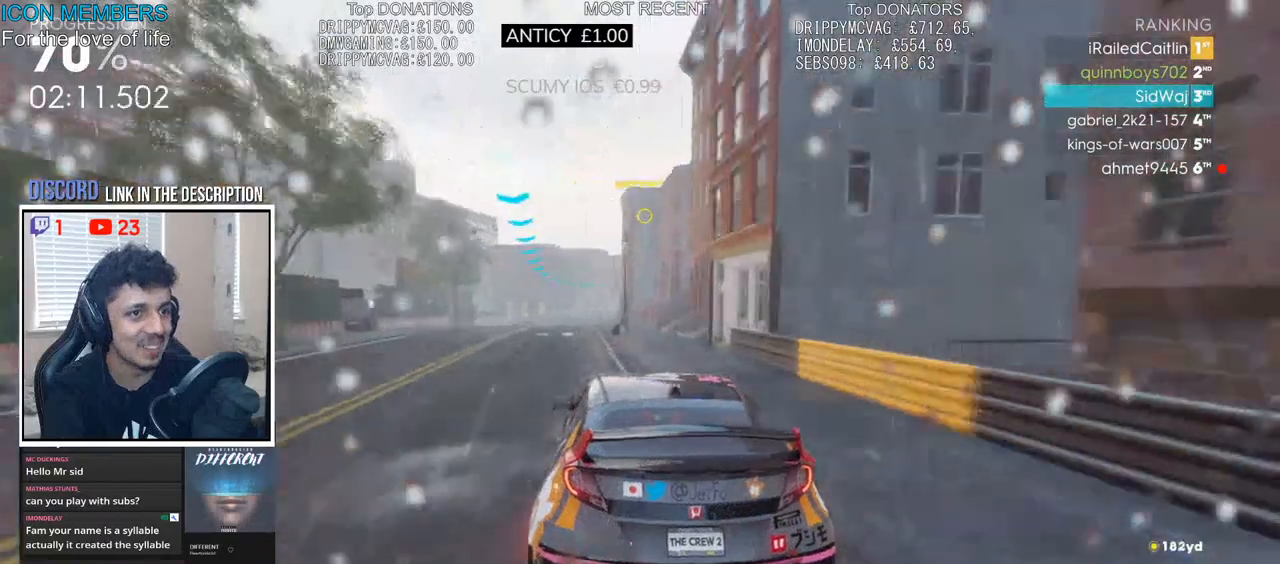
{"buttons": ["R2"], "left_stick": "center", "right_stick": "center", "events": [[100, "left_stick", "center"], [300, "left_stick", "right"], [467, "left_stick", "center"]]}
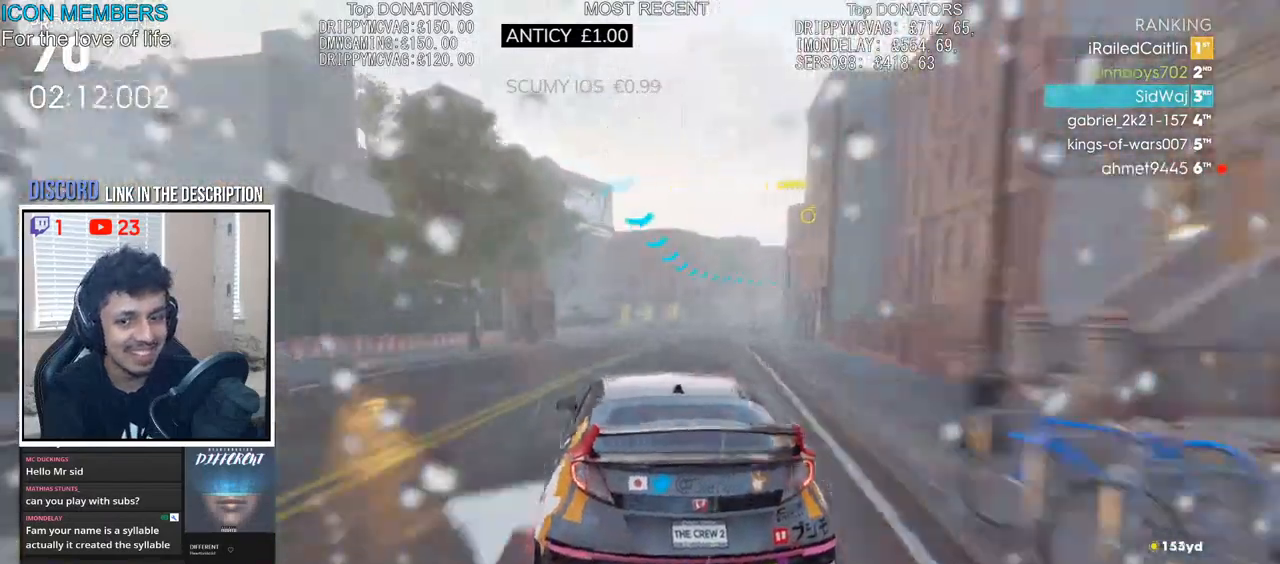
{"buttons": ["R2"], "left_stick": "right", "right_stick": "center", "events": [[50, "left_stick", "right"]]}
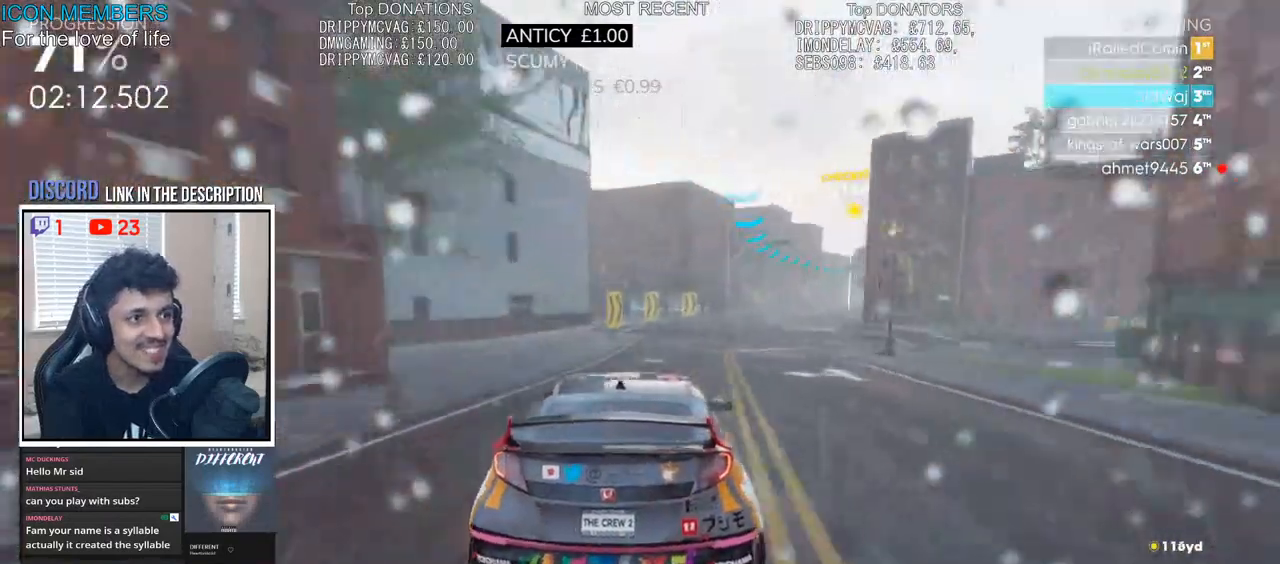
{"buttons": ["R2"], "left_stick": "center", "right_stick": "center", "events": [[400, "left_stick", "center"]]}
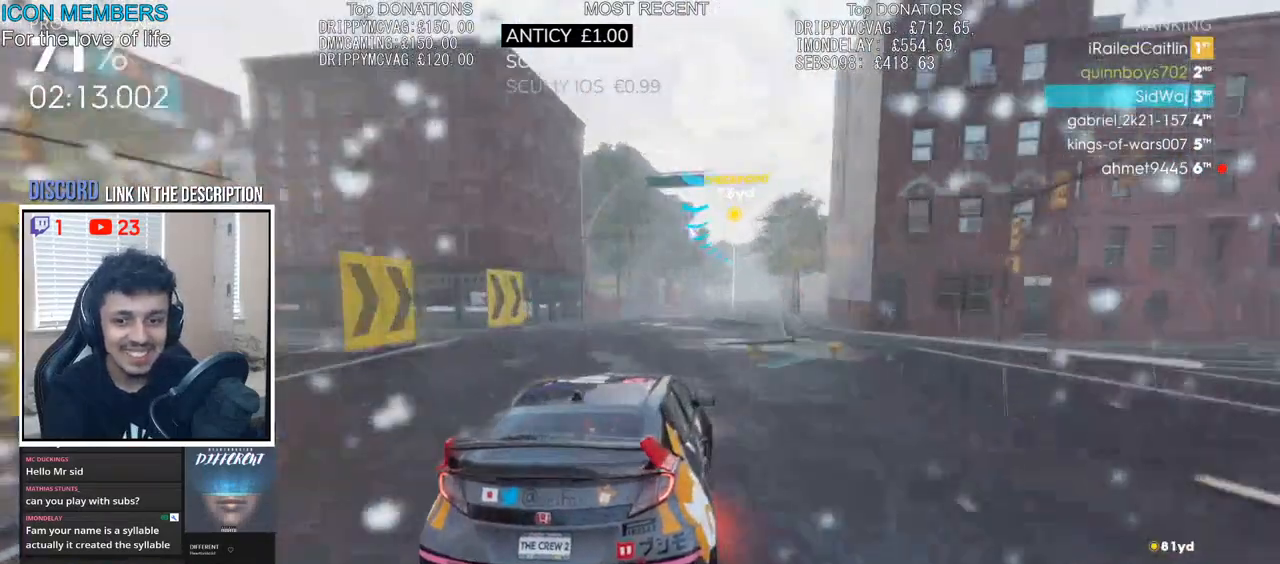
{"buttons": ["R2"], "left_stick": "center", "right_stick": "center", "events": [[167, "left_stick", "right"], [433, "left_stick", "center"]]}
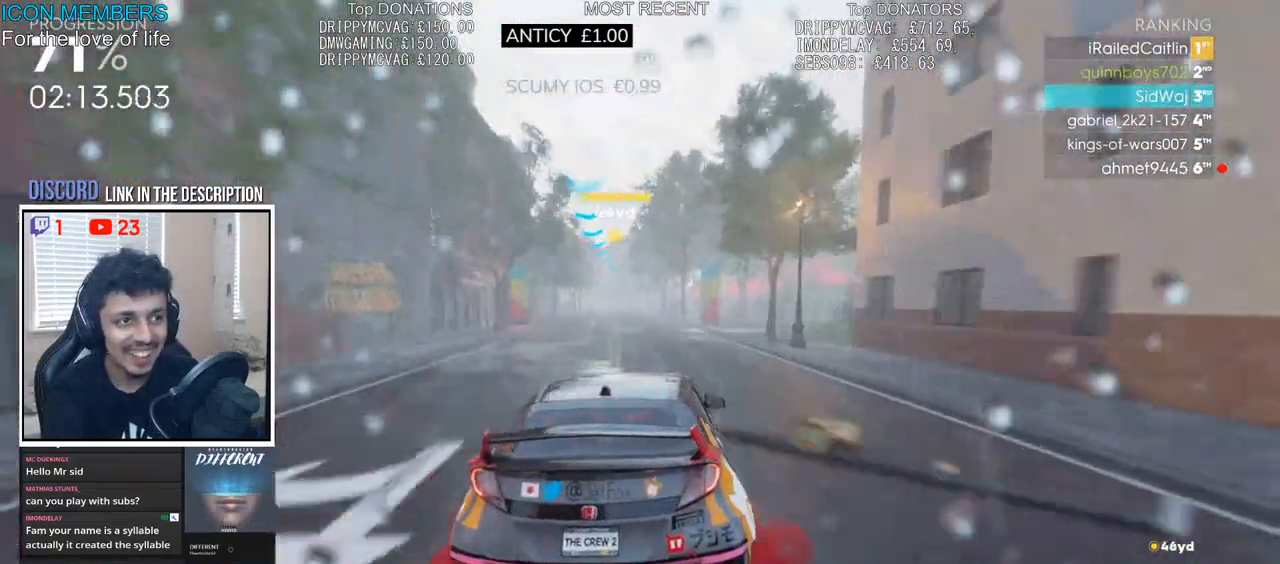
{"buttons": ["R2"], "left_stick": "left", "right_stick": "center", "events": [[67, "left_stick", "left"], [250, "left_stick", "center"], [383, "left_stick", "left"]]}
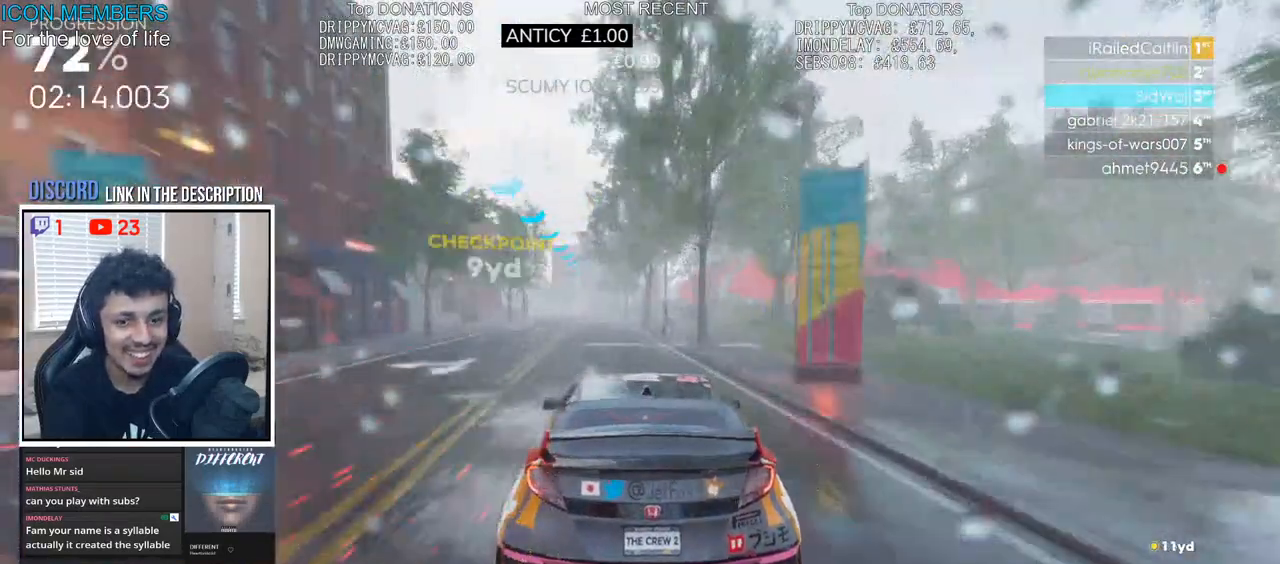
{"buttons": ["R2"], "left_stick": "left", "right_stick": "center", "events": [[167, "left_stick", "center"], [350, "left_stick", "left"]]}
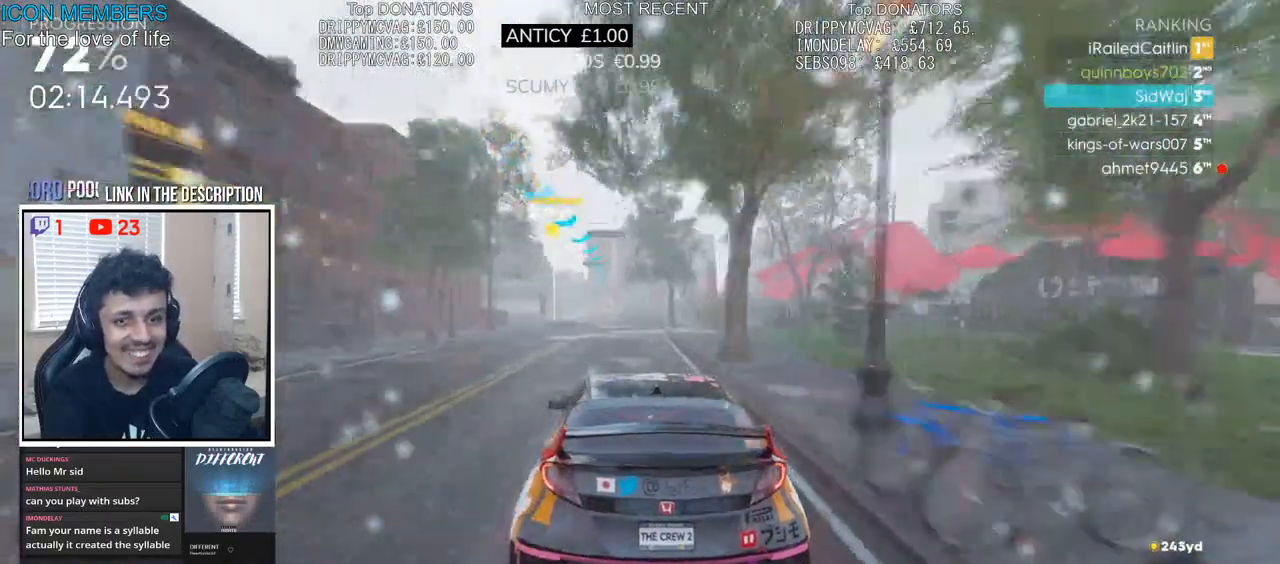
{"buttons": ["R2"], "left_stick": "left", "right_stick": "center", "events": [[50, "left_stick", "center"], [217, "left_stick", "left"], [333, "left_stick", "center"], [450, "left_stick", "left"]]}
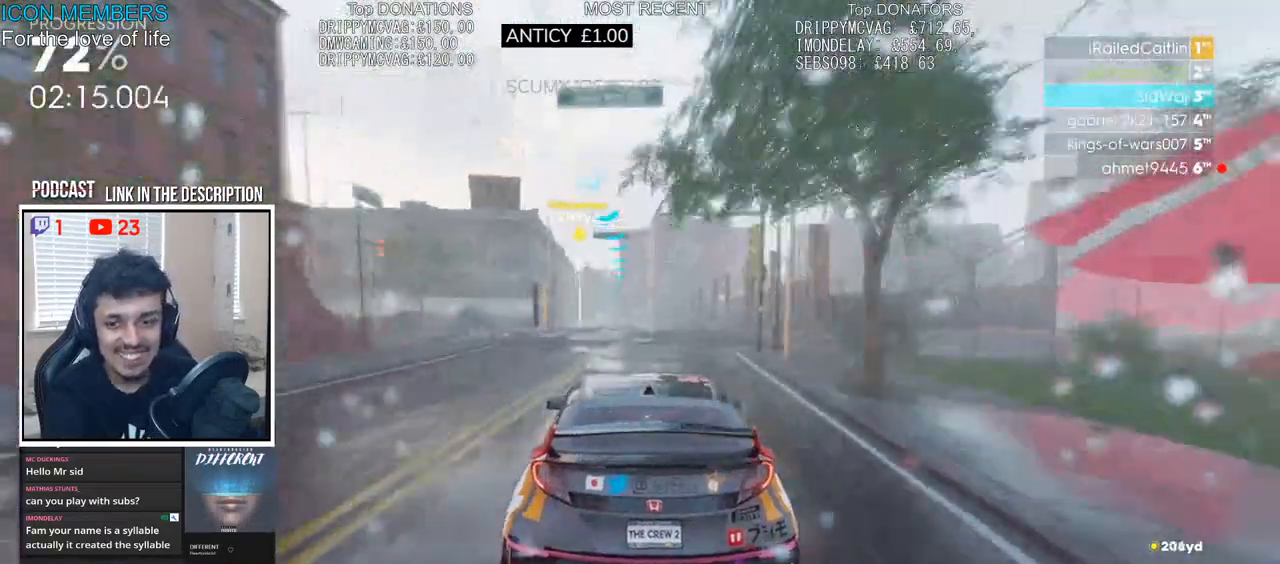
{"buttons": ["R2"], "left_stick": "right", "right_stick": "center", "events": [[233, "left_stick", "center"], [333, "left_stick", "left"], [383, "left_stick", "center"], [467, "left_stick", "right"]]}
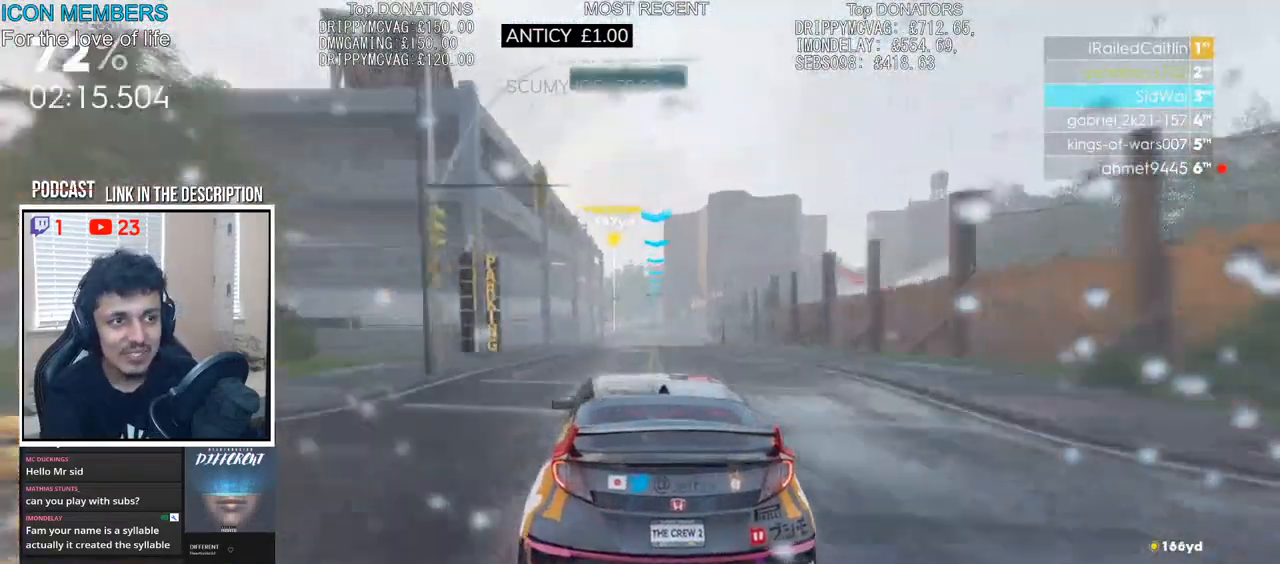
{"buttons": ["R2"], "left_stick": "center", "right_stick": "center", "events": [[367, "left_stick", "center"]]}
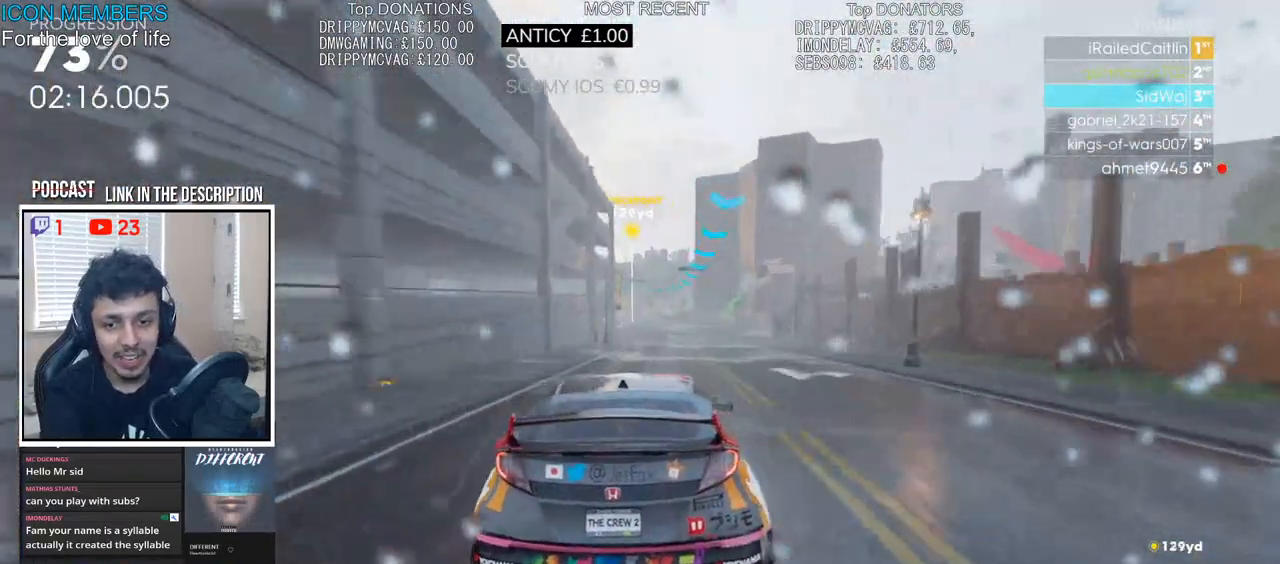
{"buttons": ["R2"], "left_stick": "left", "right_stick": "center", "events": [[217, "left_stick", "left"], [367, "left_stick", "center"], [450, "left_stick", "left"]]}
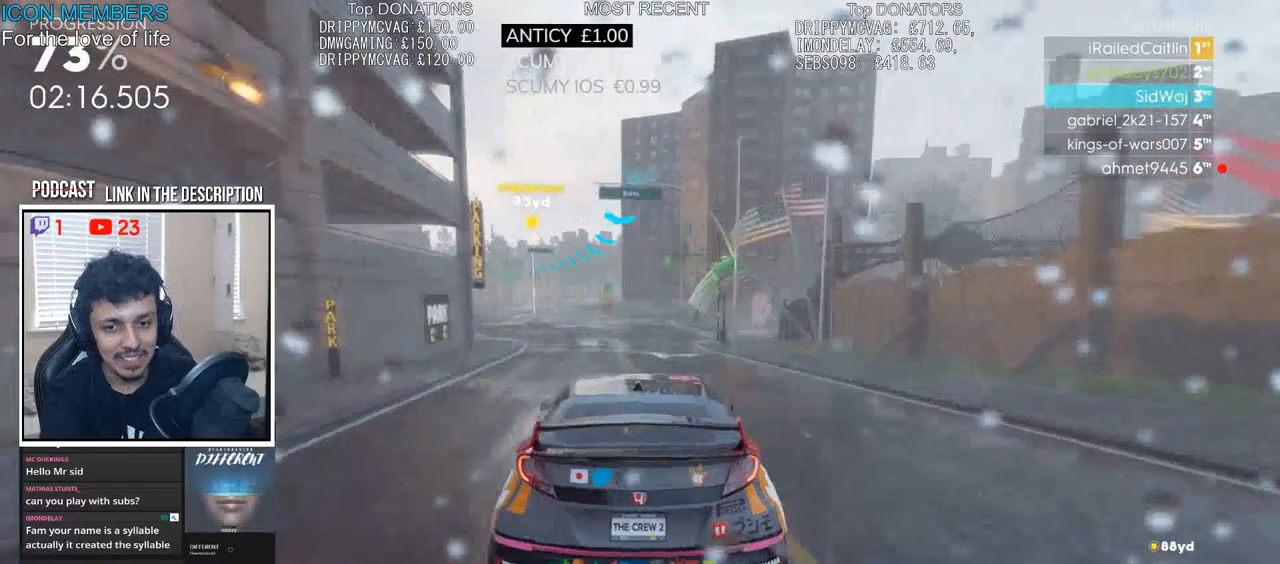
{"buttons": ["R2"], "left_stick": "center", "right_stick": "center", "events": [[433, "left_stick", "center"]]}
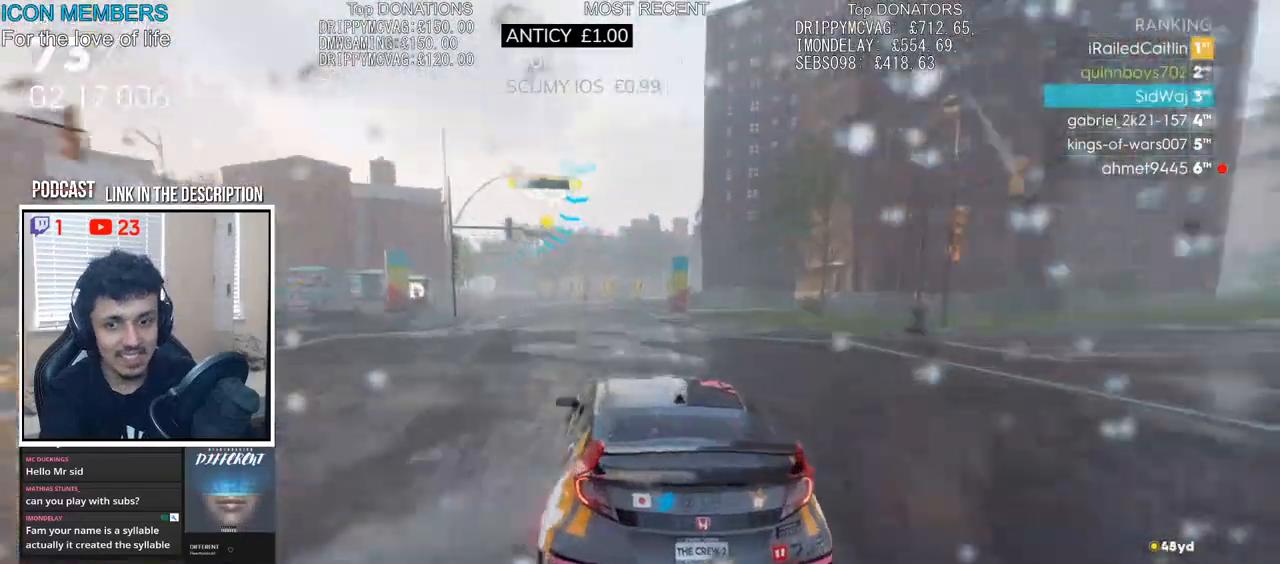
{"buttons": ["R2"], "left_stick": "right", "right_stick": "center", "events": [[33, "left_stick", "left"], [283, "left_stick", "center"], [350, "left_stick", "right"]]}
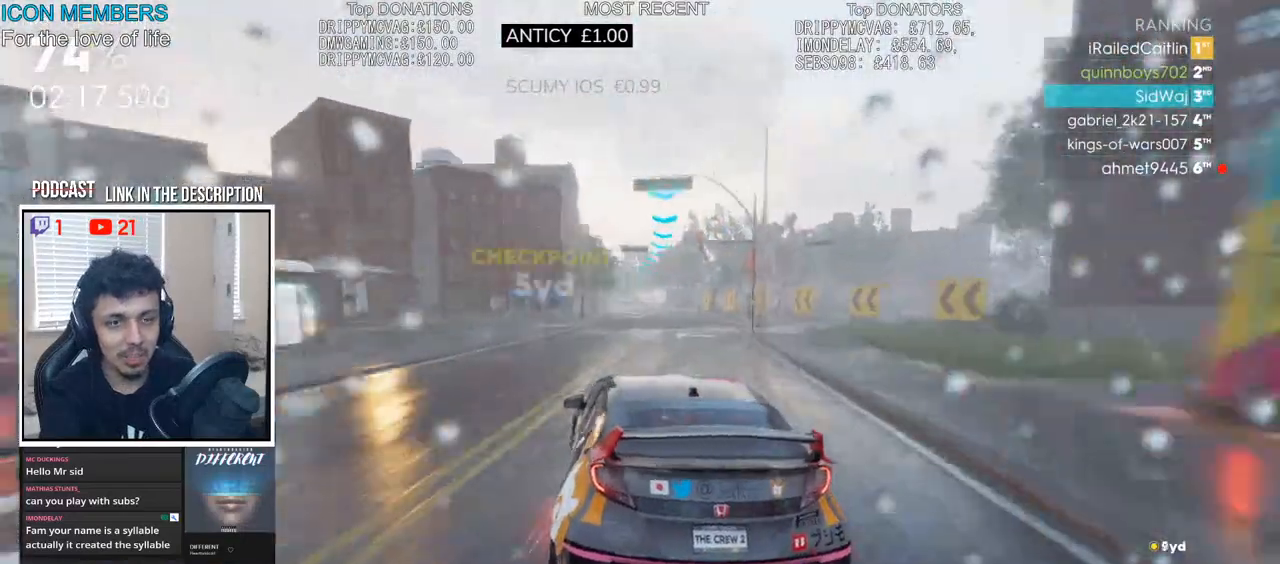
{"buttons": ["R2"], "left_stick": "left", "right_stick": "center", "events": [[183, "left_stick", "center"], [250, "left_stick", "left"]]}
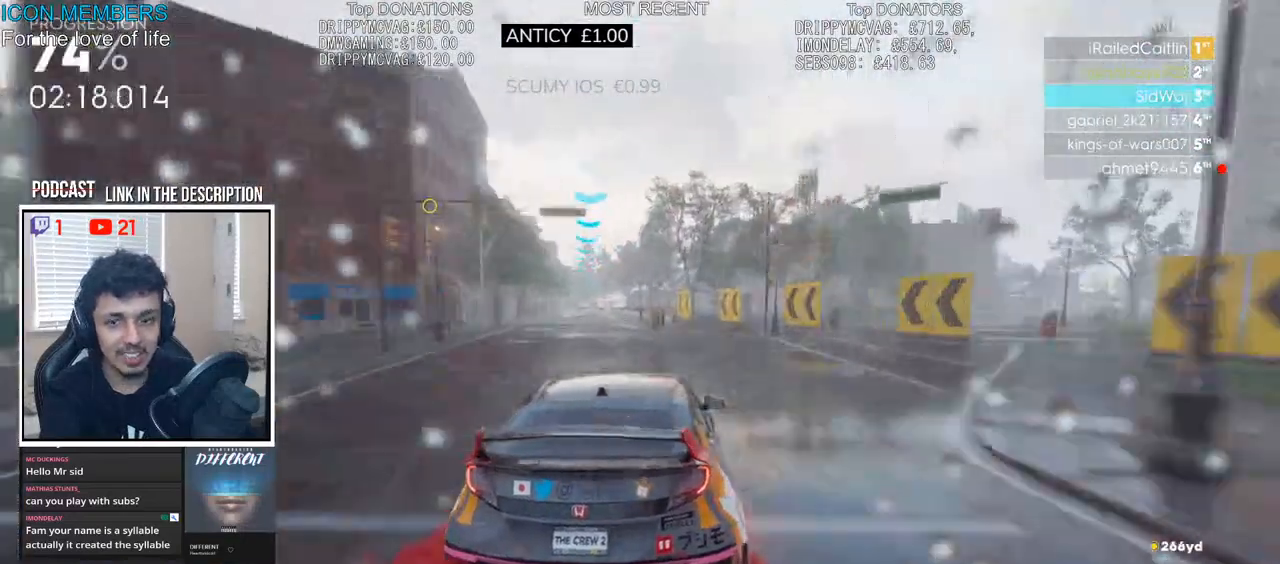
{"buttons": ["R2"], "left_stick": "center", "right_stick": "center", "events": [[250, "left_stick", "center"]]}
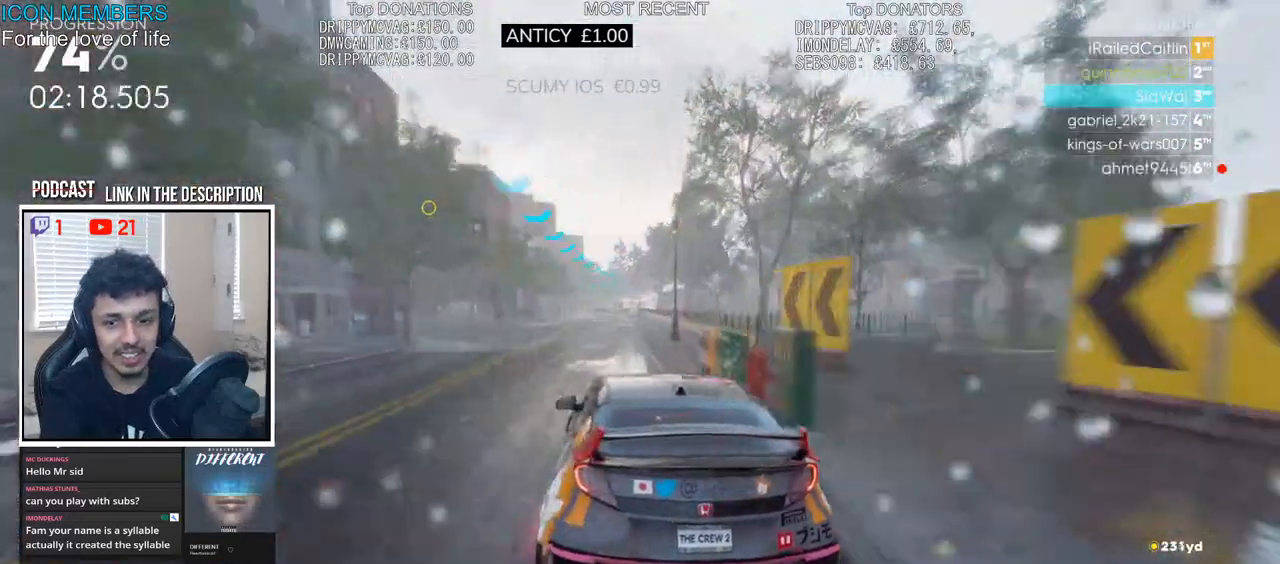
{"buttons": ["R2"], "left_stick": "center", "right_stick": "center", "events": [[83, "left_stick", "right"], [233, "left_stick", "center"]]}
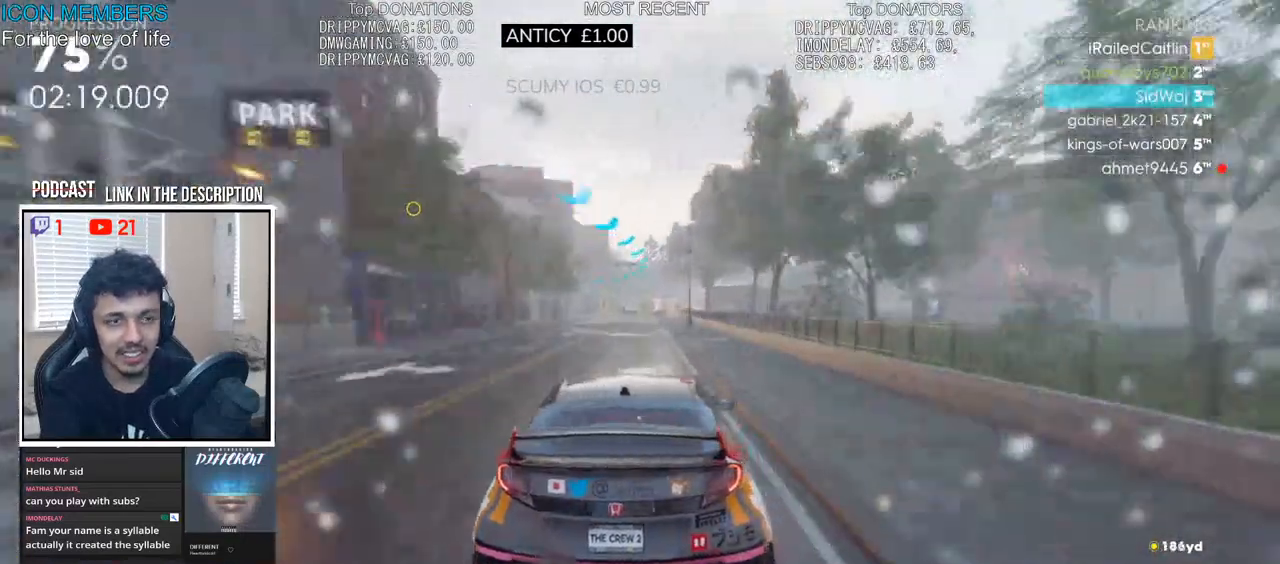
{"buttons": ["L2"], "left_stick": "left", "right_stick": "center", "events": [[133, "L2", "down"], [183, "R2", "up"], [283, "left_stick", "left"]]}
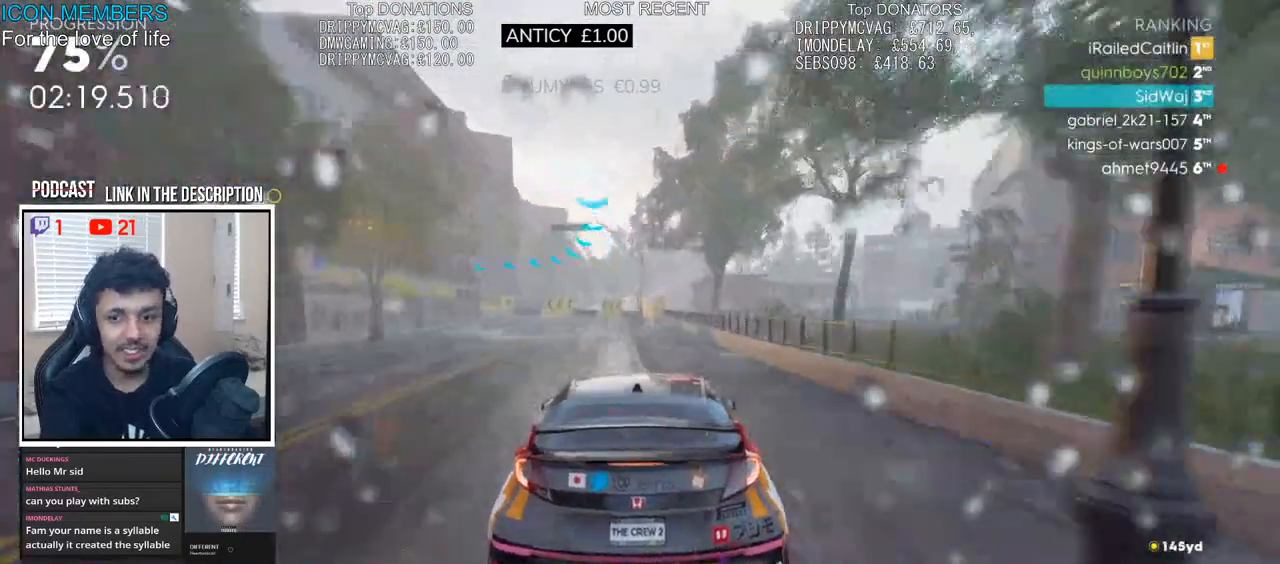
{"buttons": ["L2"], "left_stick": "left", "right_stick": "center", "events": []}
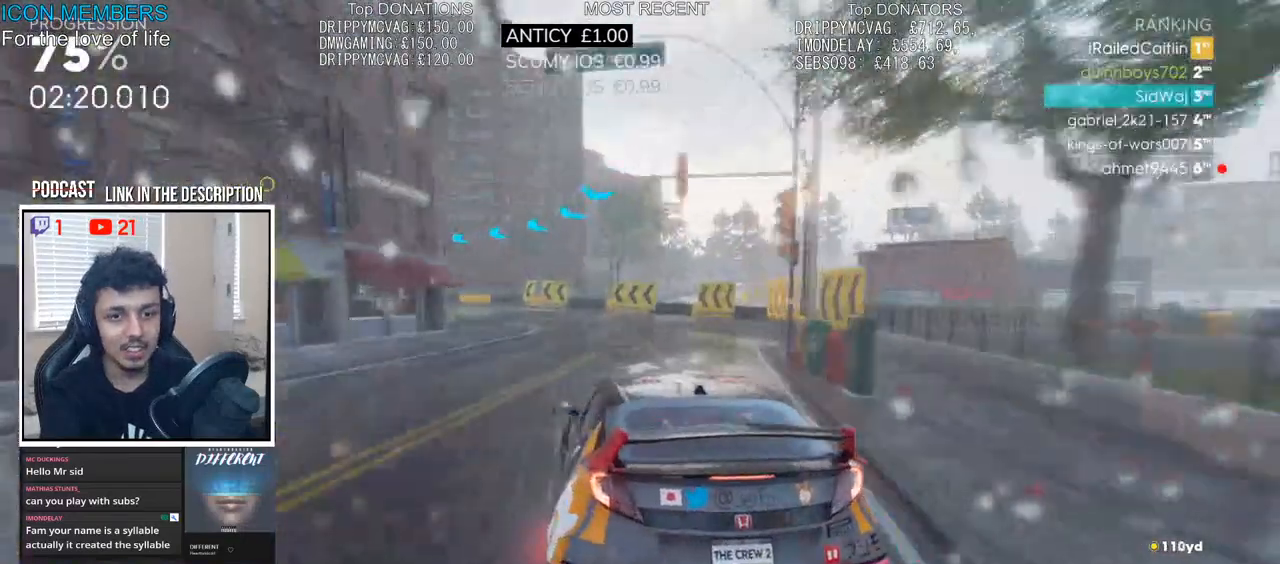
{"buttons": ["R2"], "left_stick": "center", "right_stick": "center", "events": [[133, "L2", "up"], [183, "R2", "down"], [350, "left_stick", "center"]]}